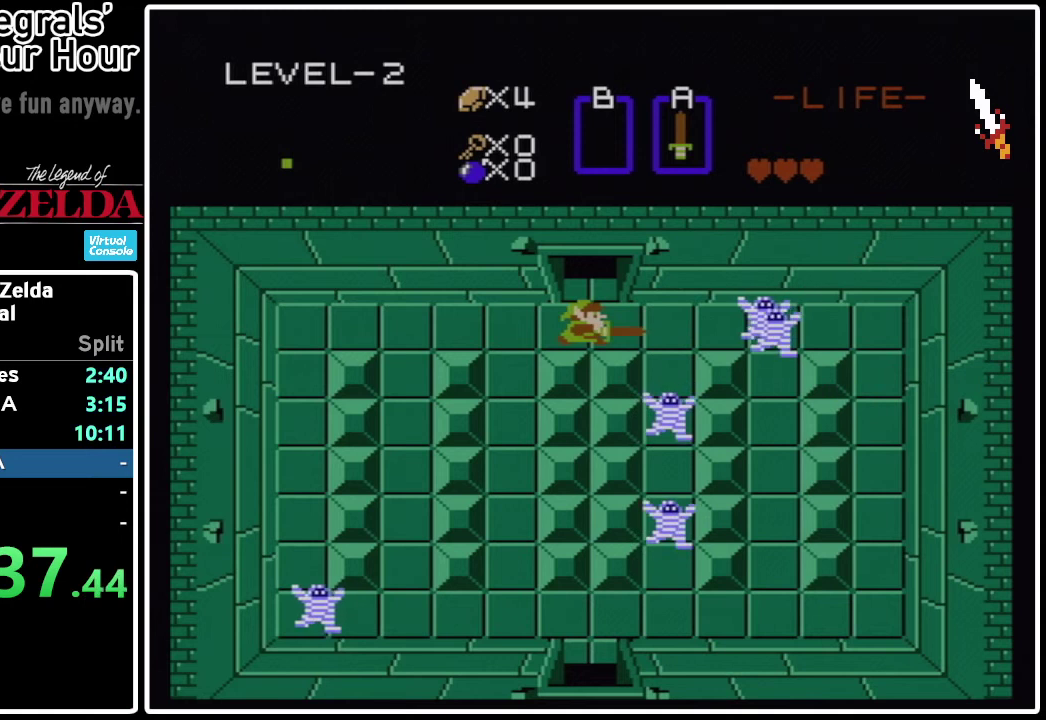
Gameplay with a controller (Nintendo layout); each line is a JSON object with the inputs held at the frame after it. "events" lists button and stick changes between this image and that frame as [ms after this image, input, new state], when the widget could be followed in between. Not read: DPAD_DOWN DPAD_LEFT L3 R3.
{"buttons": ["A"], "events": [[500, "A", "down"]]}
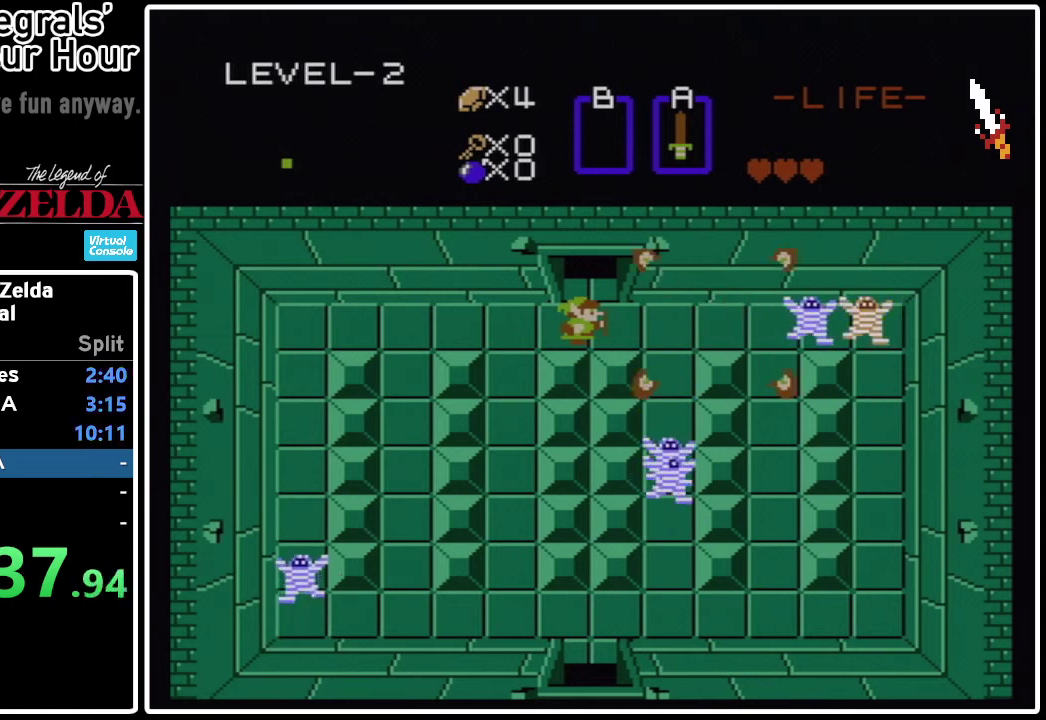
{"buttons": [], "events": [[167, "A", "up"]]}
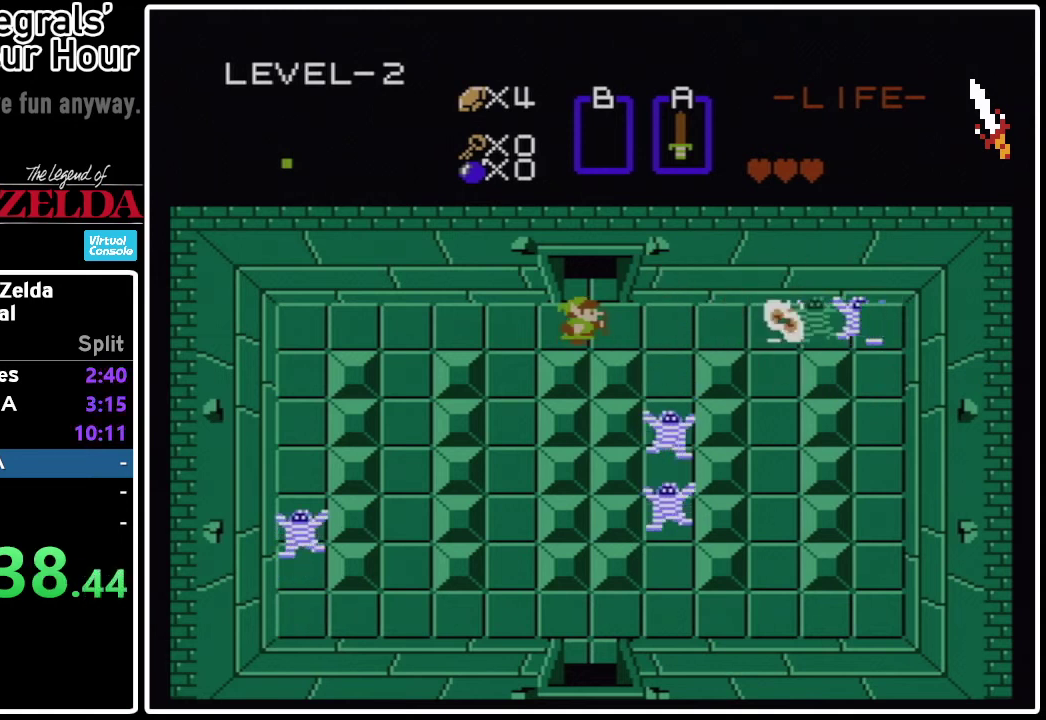
{"buttons": [], "events": []}
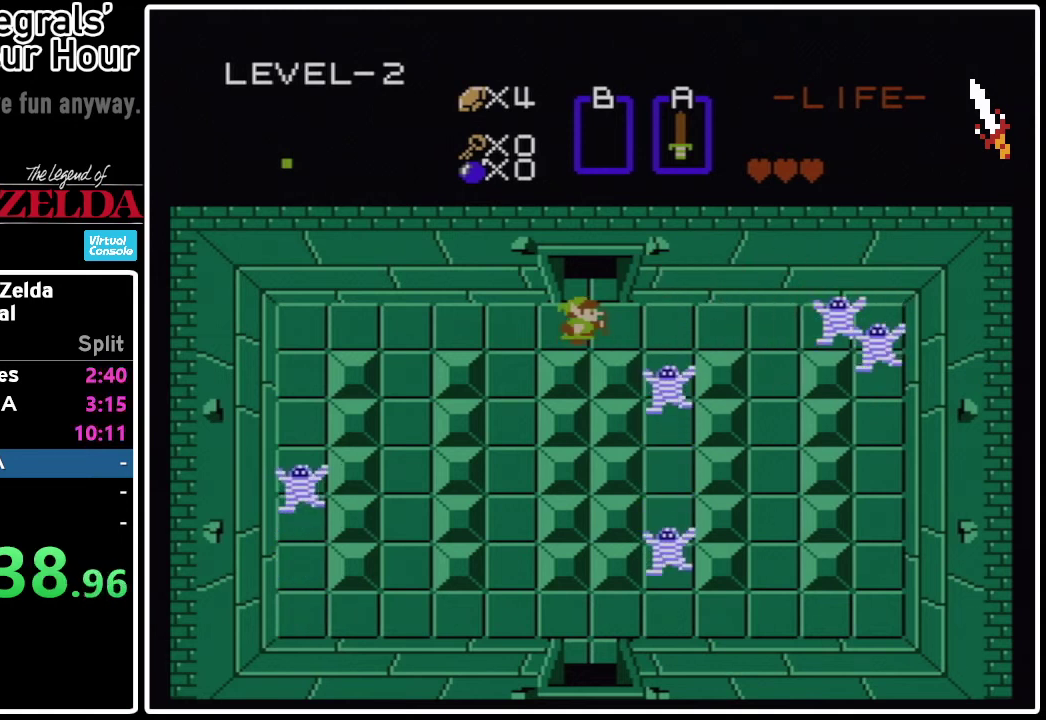
{"buttons": [], "events": [[125, "A", "down"], [250, "A", "up"]]}
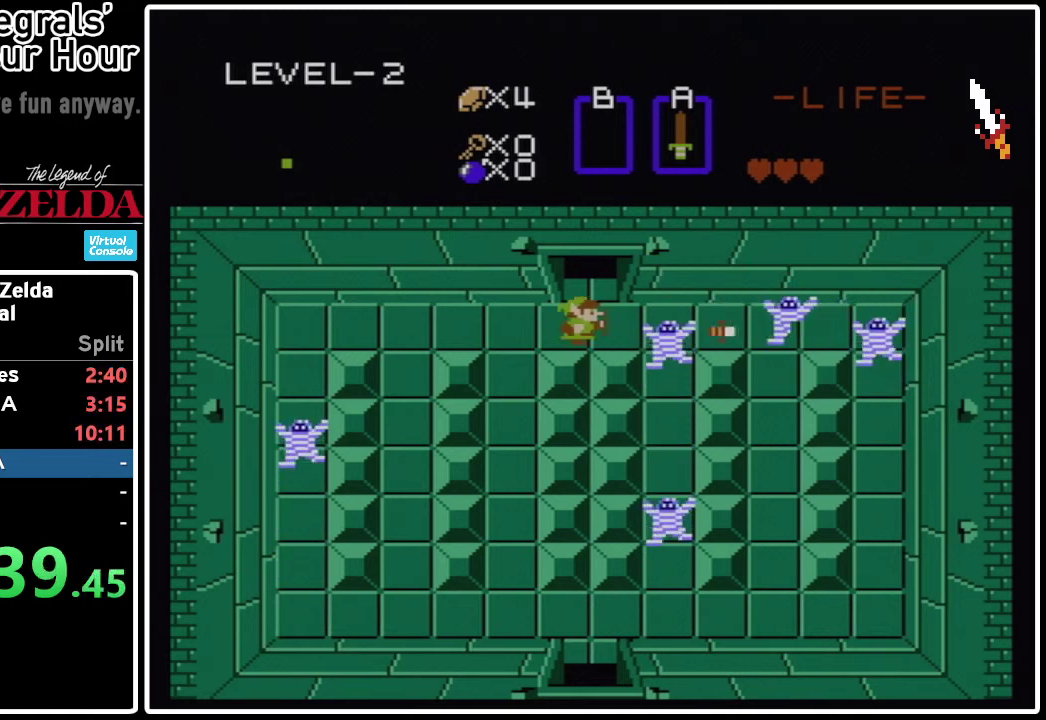
{"buttons": [], "events": [[167, "A", "down"], [333, "A", "up"]]}
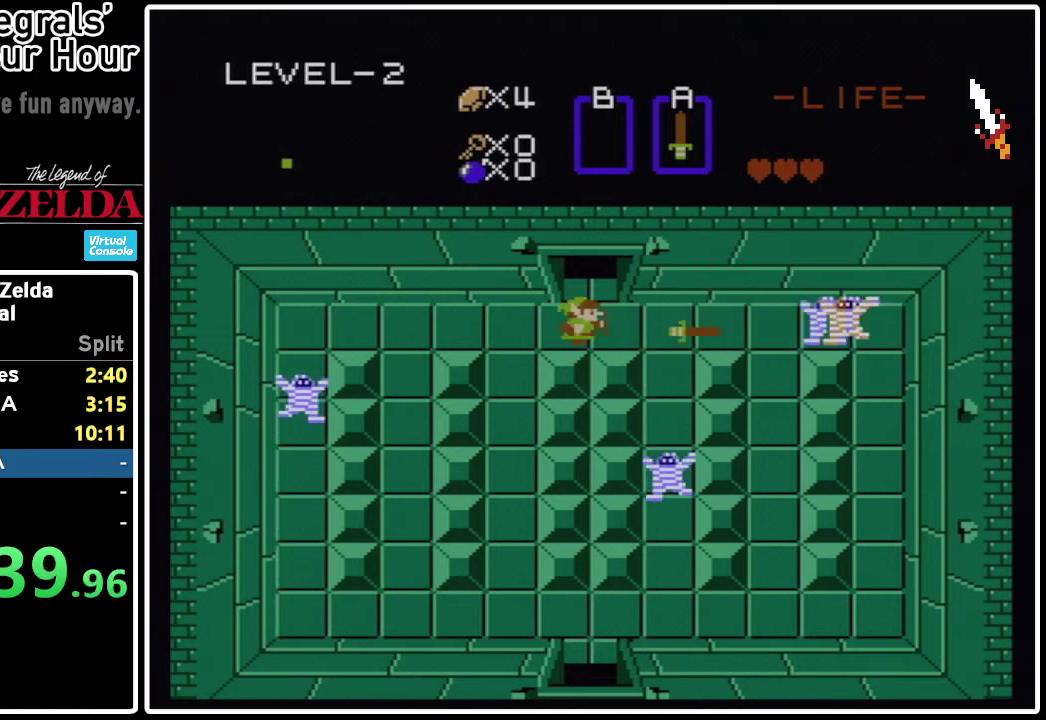
{"buttons": [], "events": [[251, "A", "down"], [417, "A", "up"]]}
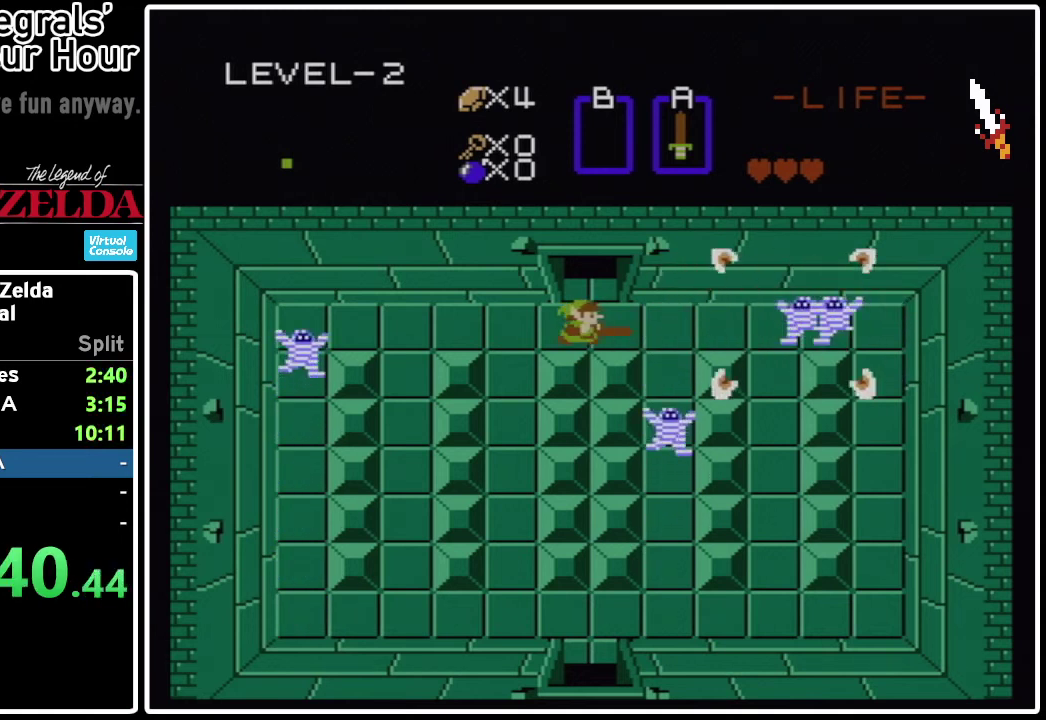
{"buttons": [], "events": [[208, "A", "down"], [375, "A", "up"]]}
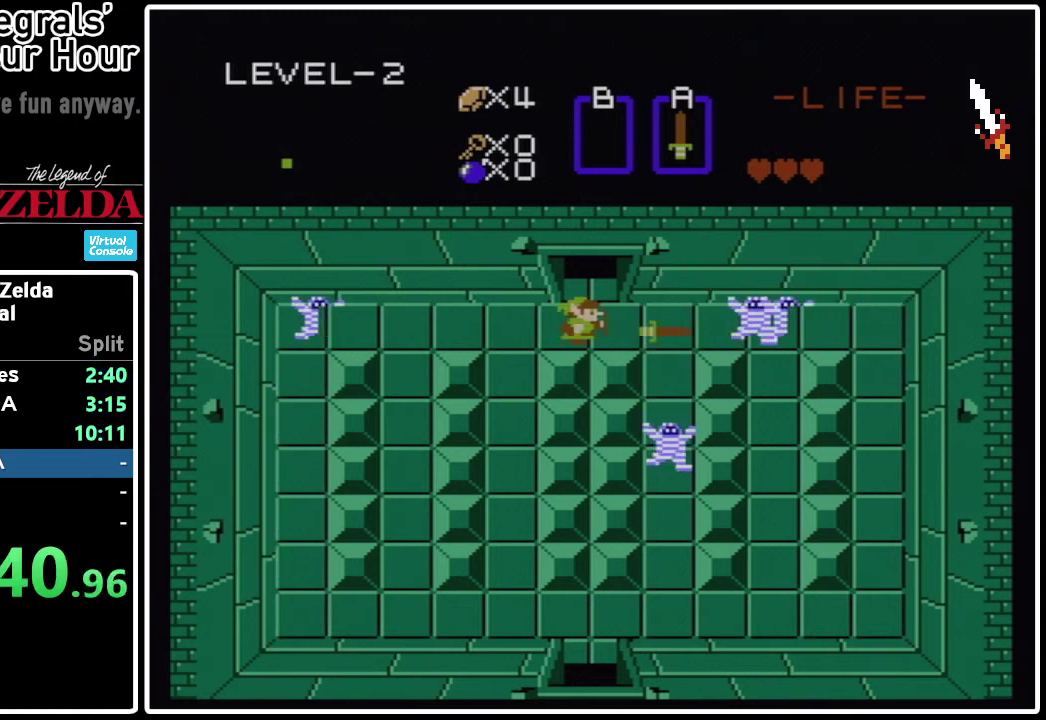
{"buttons": [], "events": [[250, "A", "down"], [417, "A", "up"]]}
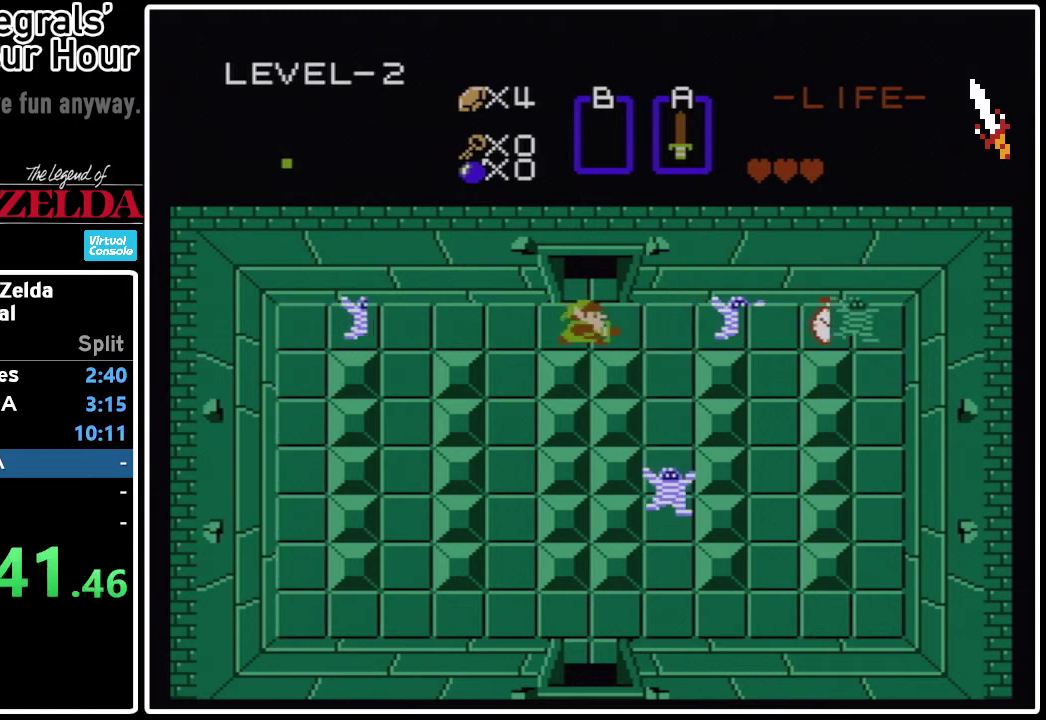
{"buttons": ["A"], "events": [[417, "A", "down"]]}
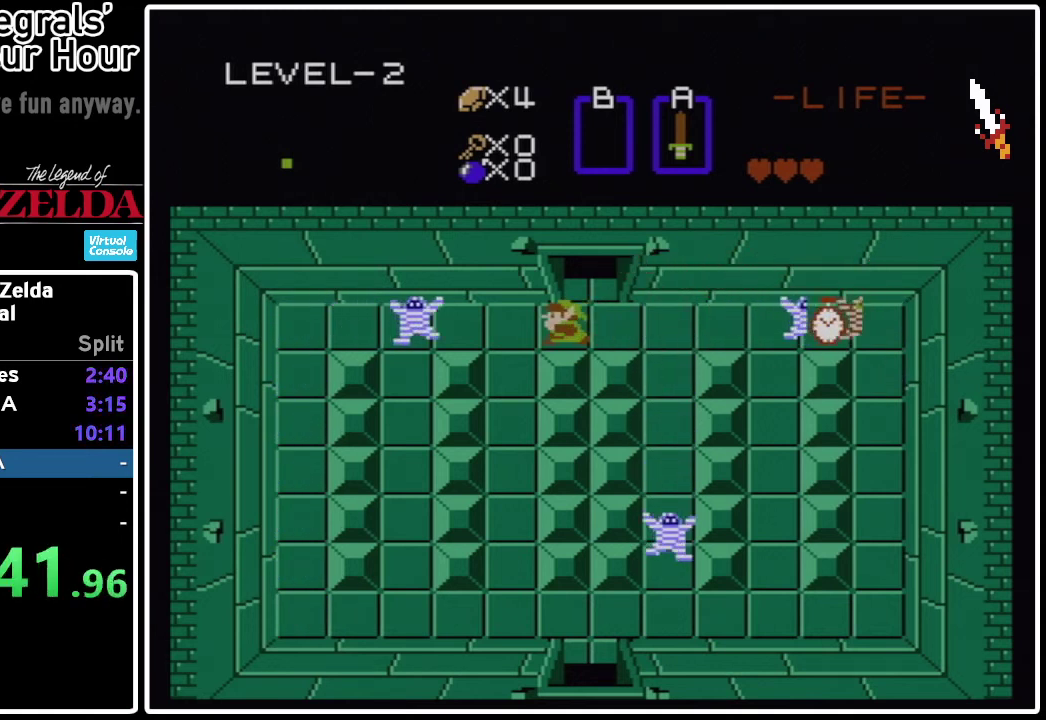
{"buttons": ["A"], "events": [[84, "A", "up"], [501, "A", "down"]]}
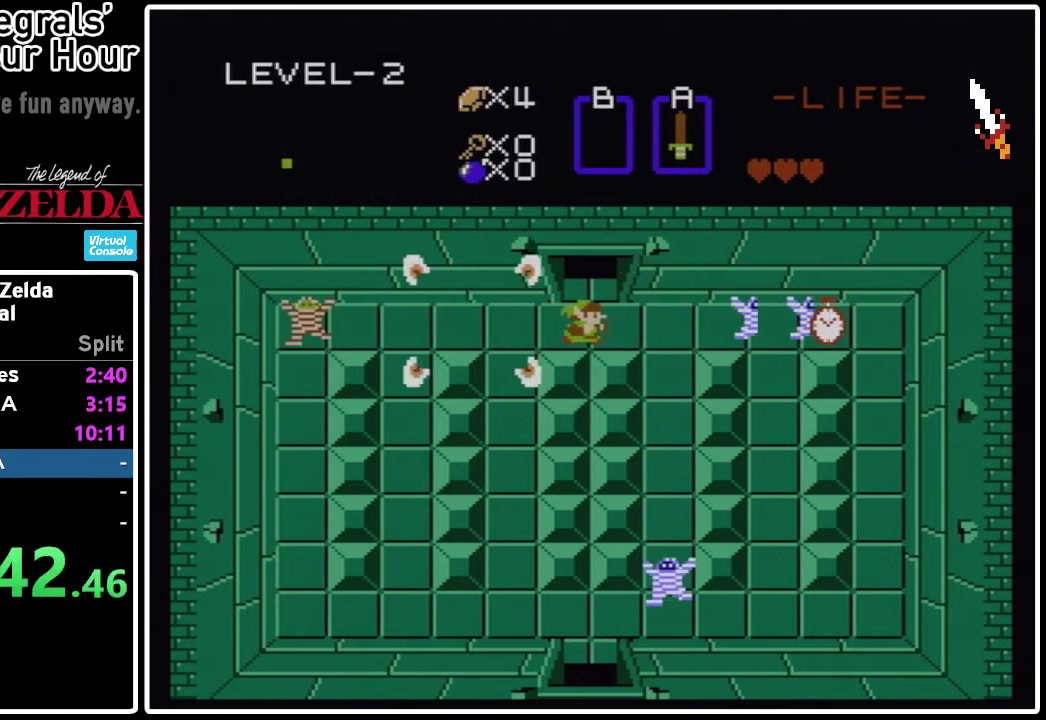
{"buttons": [], "events": [[167, "A", "up"]]}
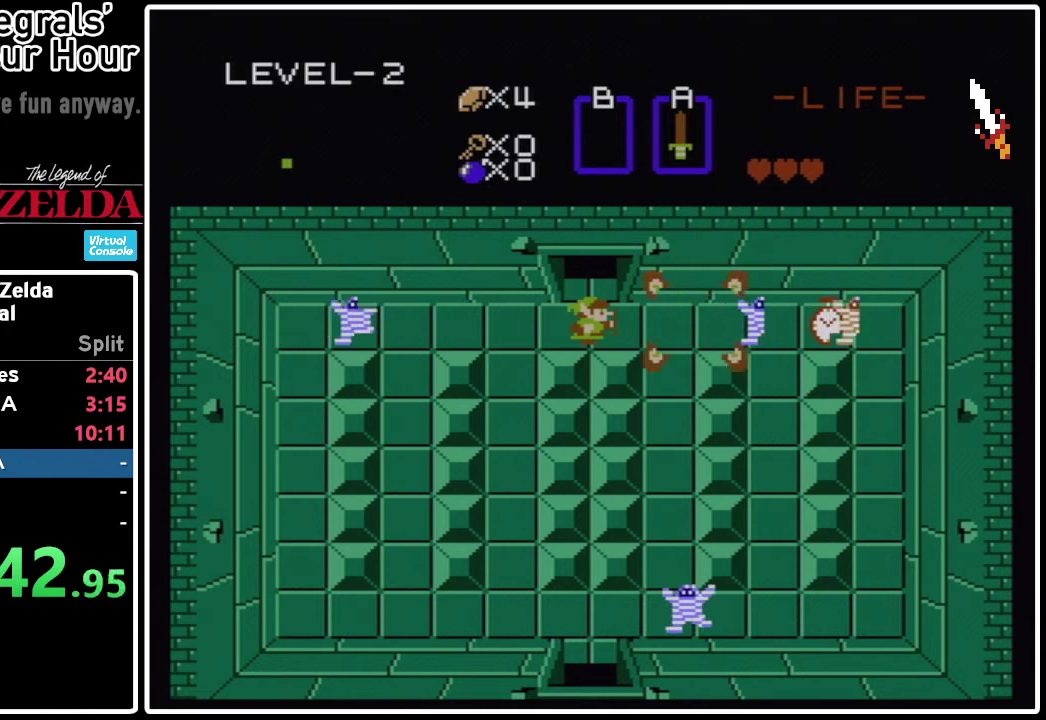
{"buttons": [], "events": [[209, "A", "down"], [376, "A", "up"]]}
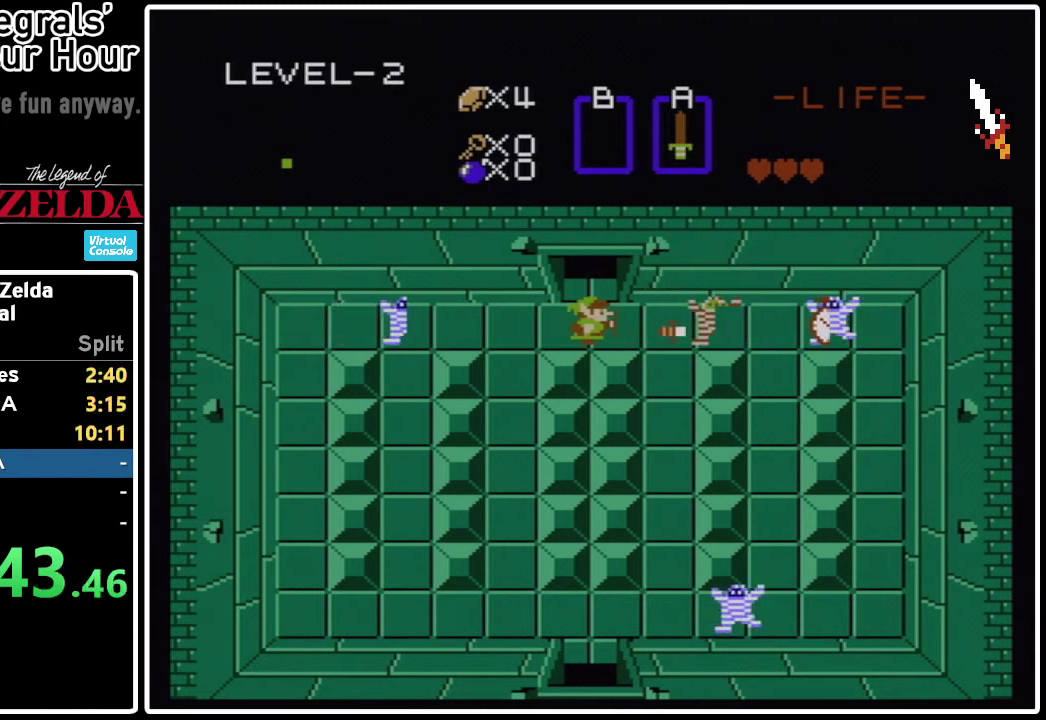
{"buttons": [], "events": [[333, "A", "down"], [500, "A", "up"]]}
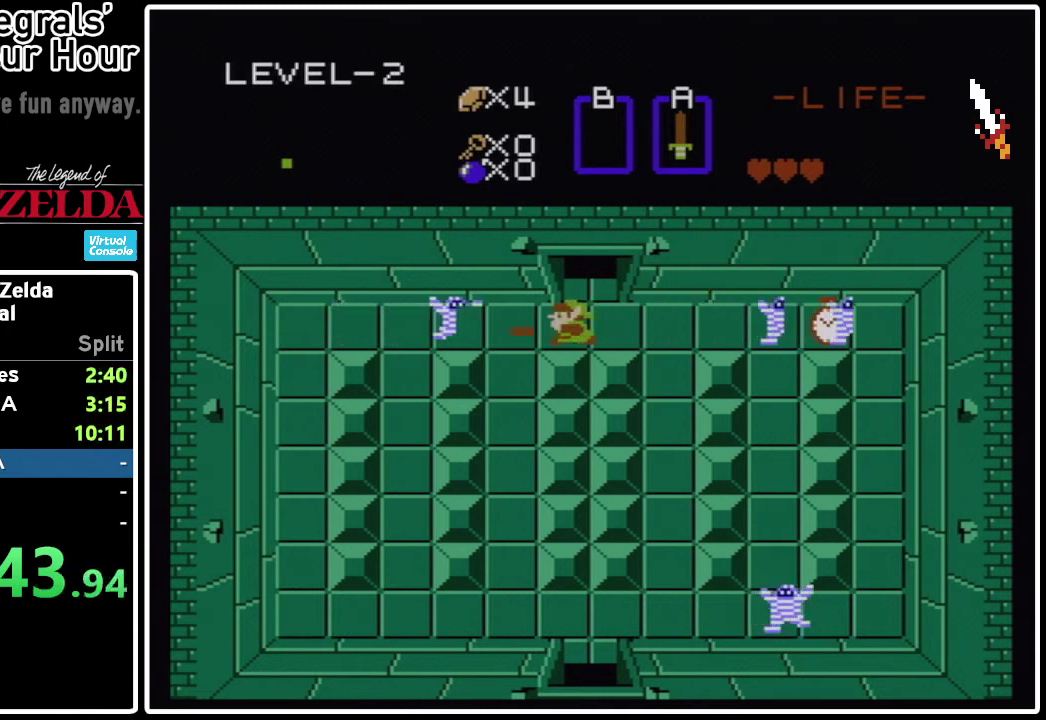
{"buttons": ["A"], "events": [[417, "A", "down"]]}
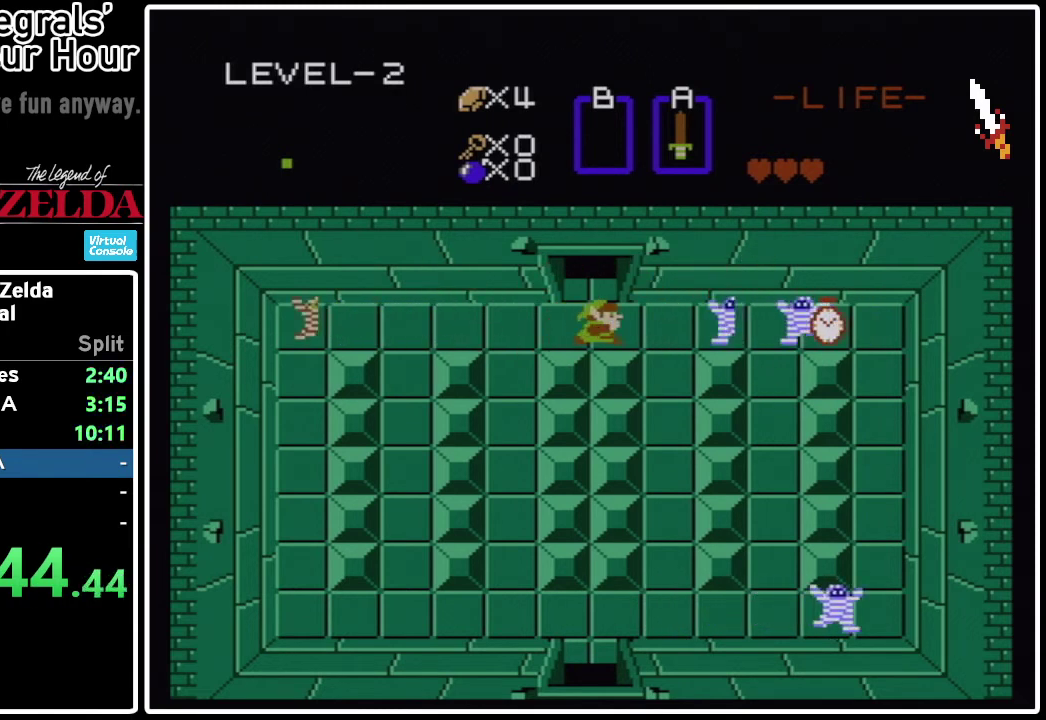
{"buttons": [], "events": [[83, "A", "up"]]}